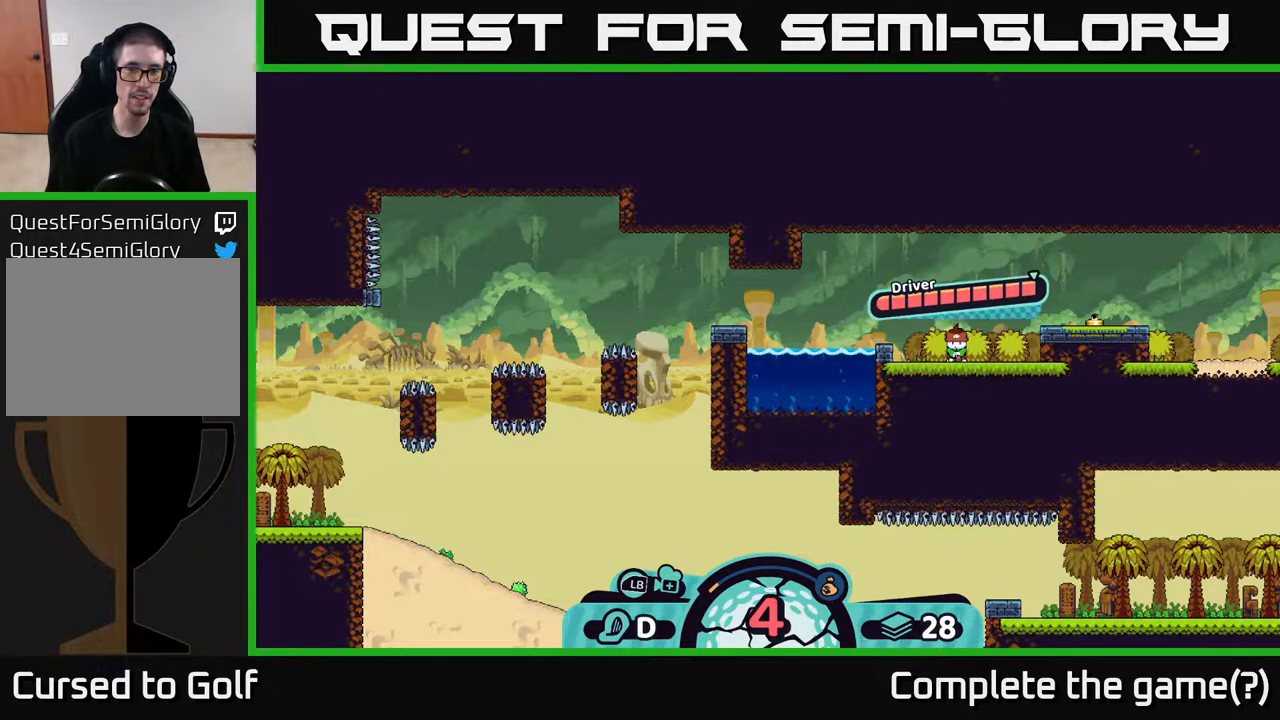
Gameplay with a controller (Xbox layout); each line is a JSON object with the inputs held at the frame after it. "events" lists button and stick changes between this image and that frame as [ms after this image, input, new state], when the widget could be followed in between.
{"buttons": [], "left_stick": "center", "right_stick": "center", "events": []}
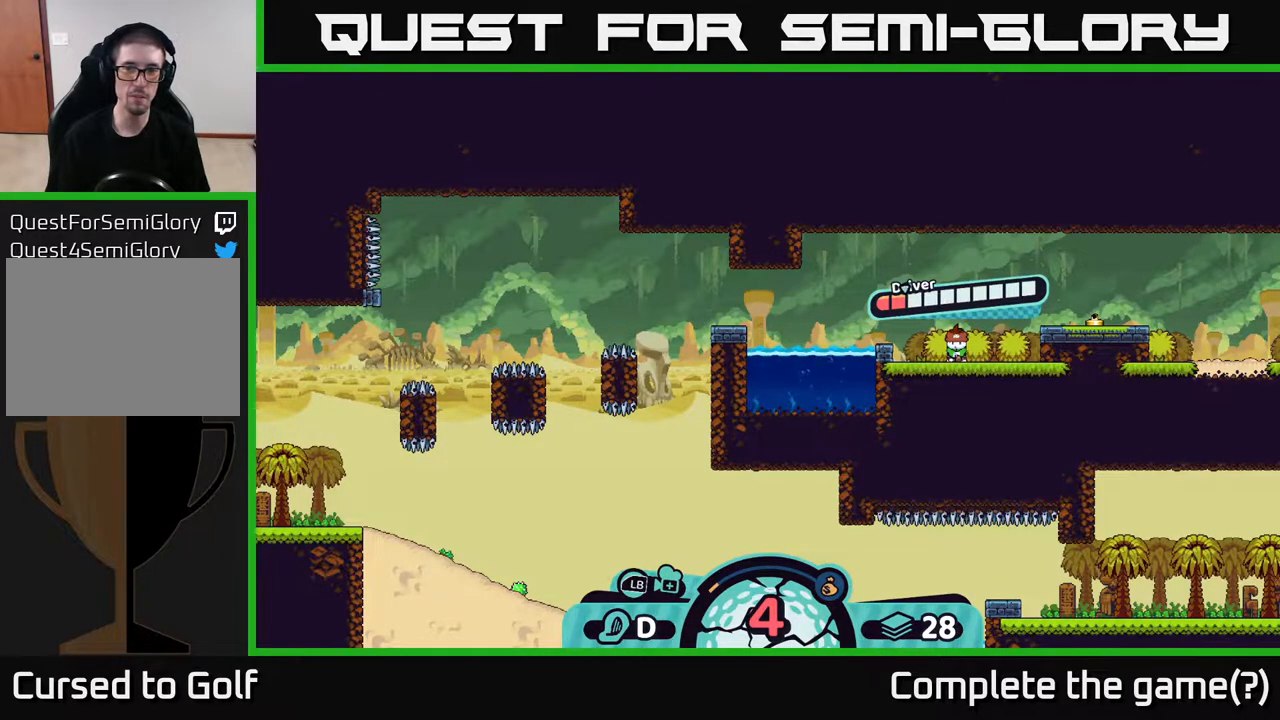
{"buttons": [], "left_stick": "center", "right_stick": "center", "events": [[133, "left_stick", "right"], [383, "left_stick", "center"]]}
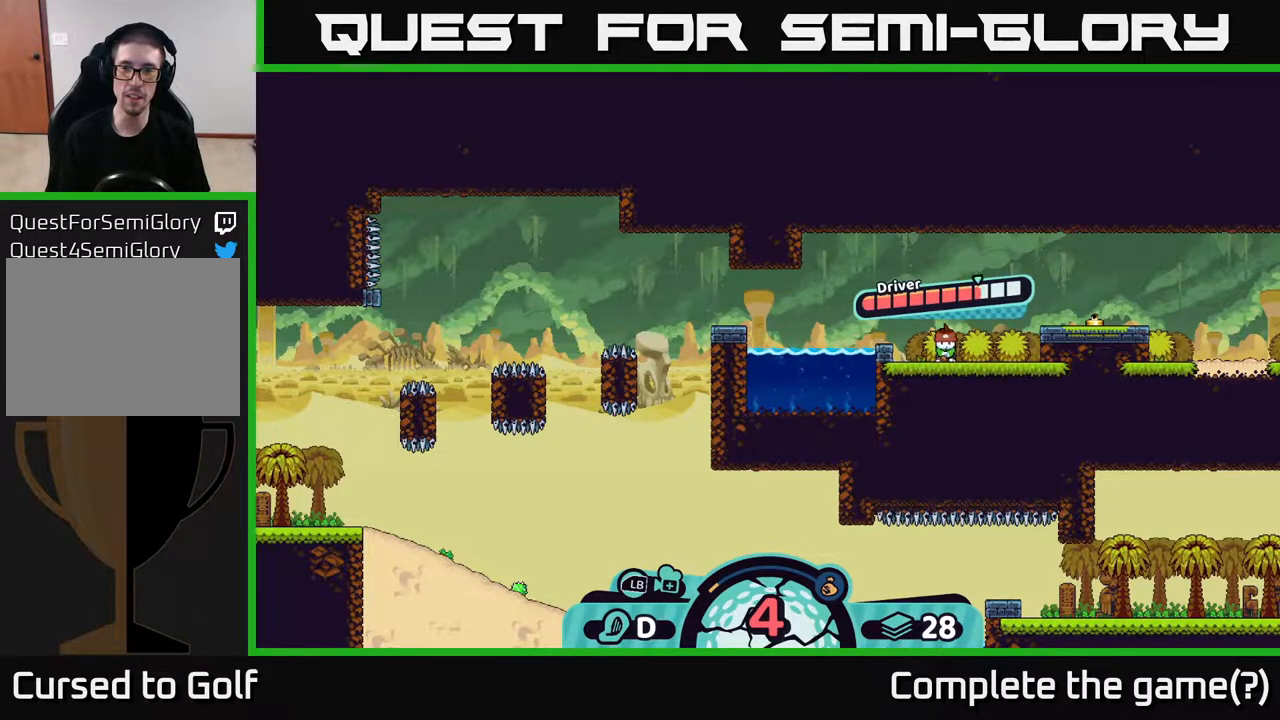
{"buttons": [], "left_stick": "right", "right_stick": "center", "events": [[350, "left_stick", "right"]]}
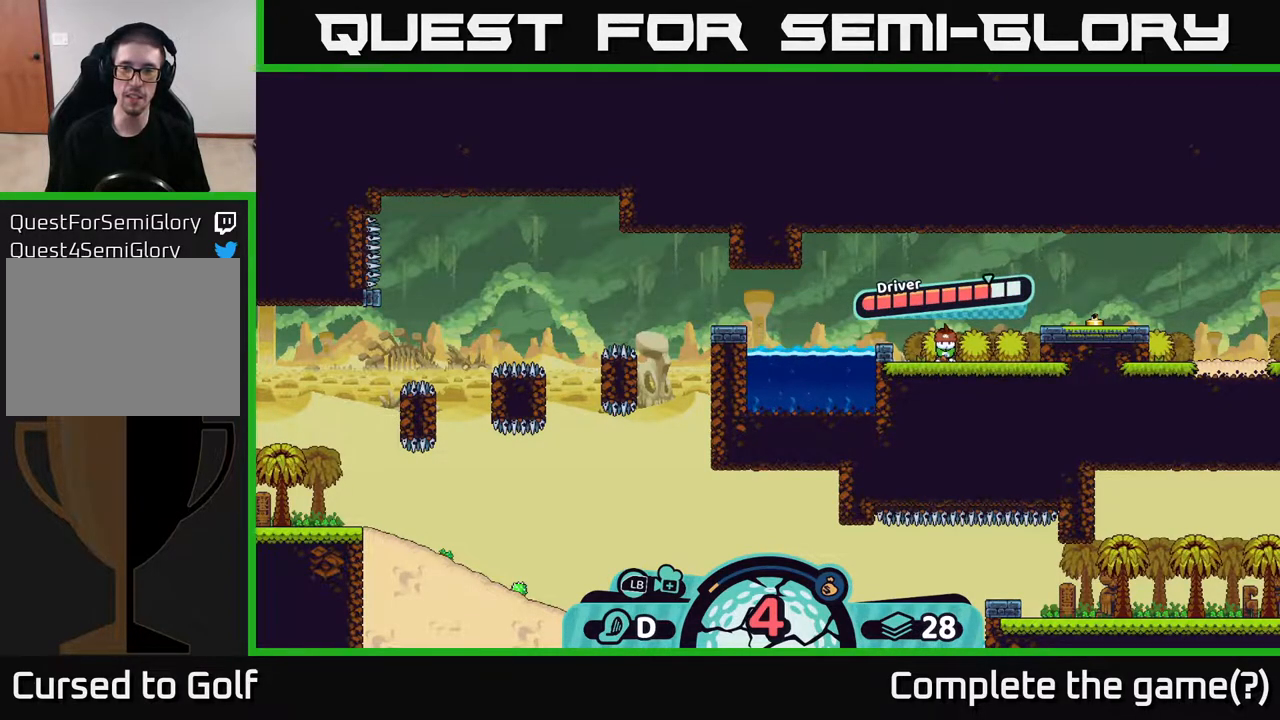
{"buttons": [], "left_stick": "center", "right_stick": "center", "events": [[17, "left_stick", "center"], [167, "left_stick", "left"], [317, "left_stick", "center"]]}
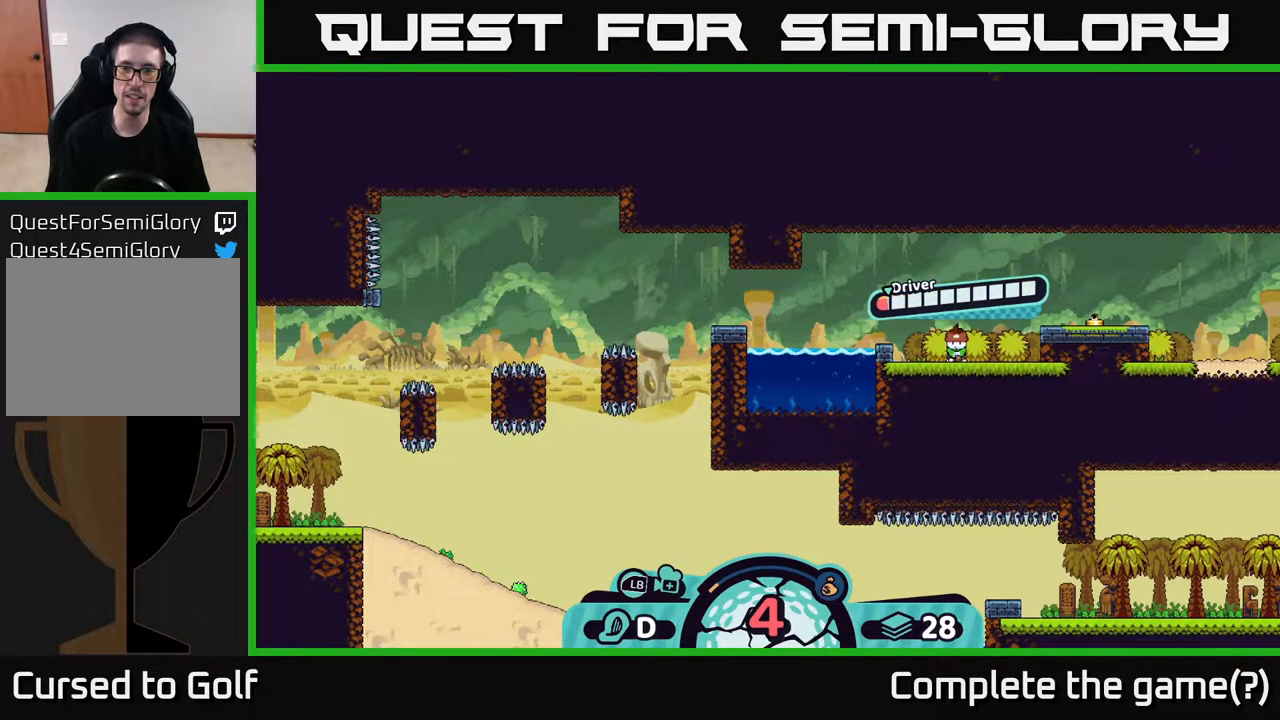
{"buttons": [], "left_stick": "center", "right_stick": "center", "events": []}
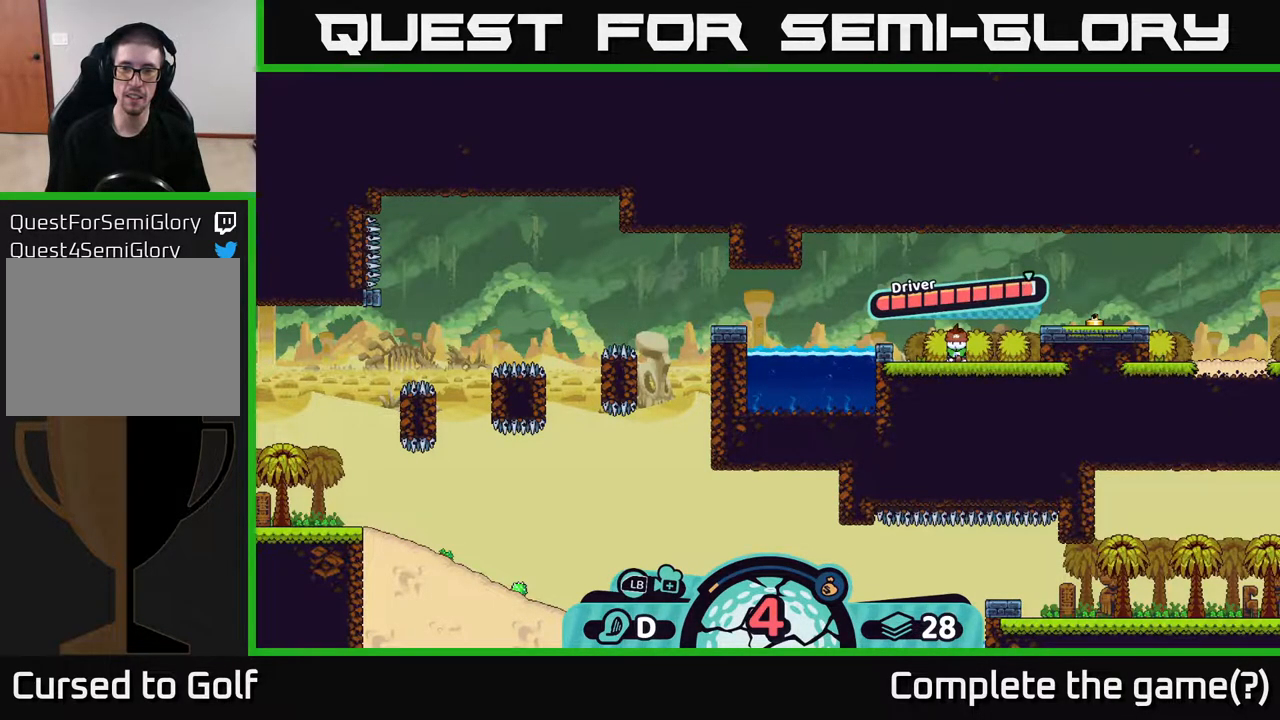
{"buttons": [], "left_stick": "center", "right_stick": "center", "events": [[317, "A", "down"], [417, "A", "up"]]}
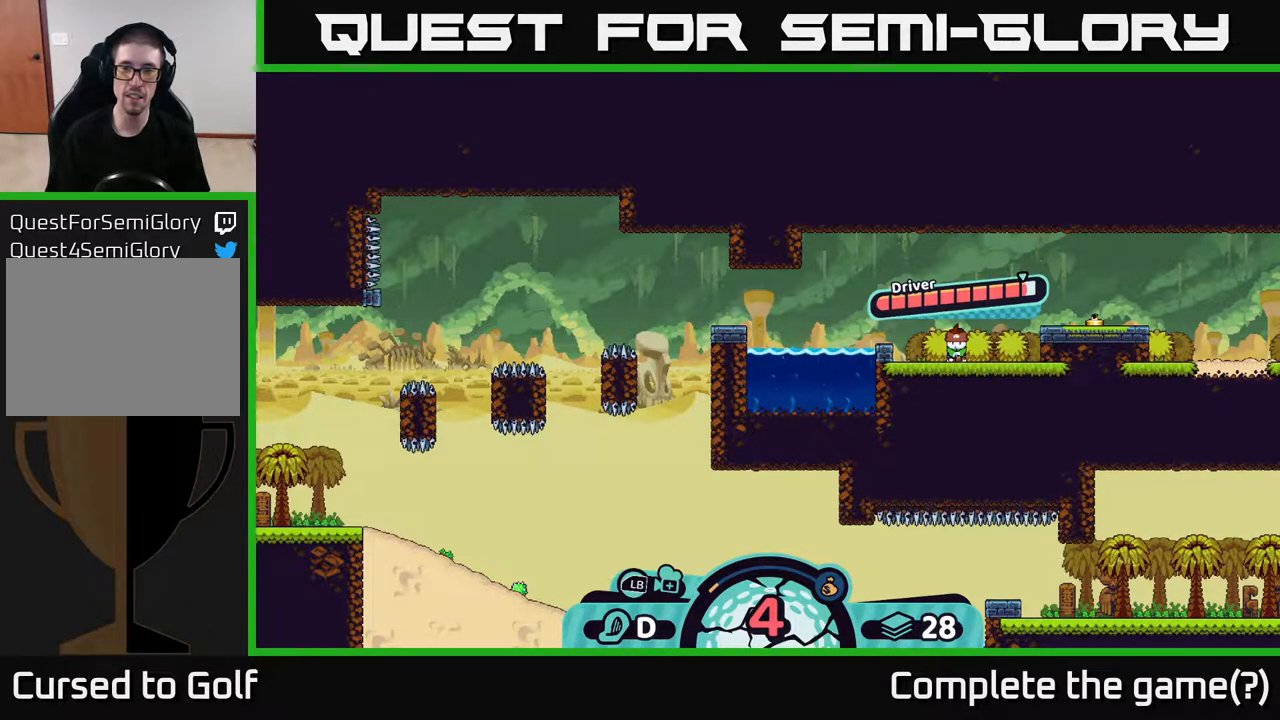
{"buttons": [], "left_stick": "left", "right_stick": "center", "events": [[267, "left_stick", "left"]]}
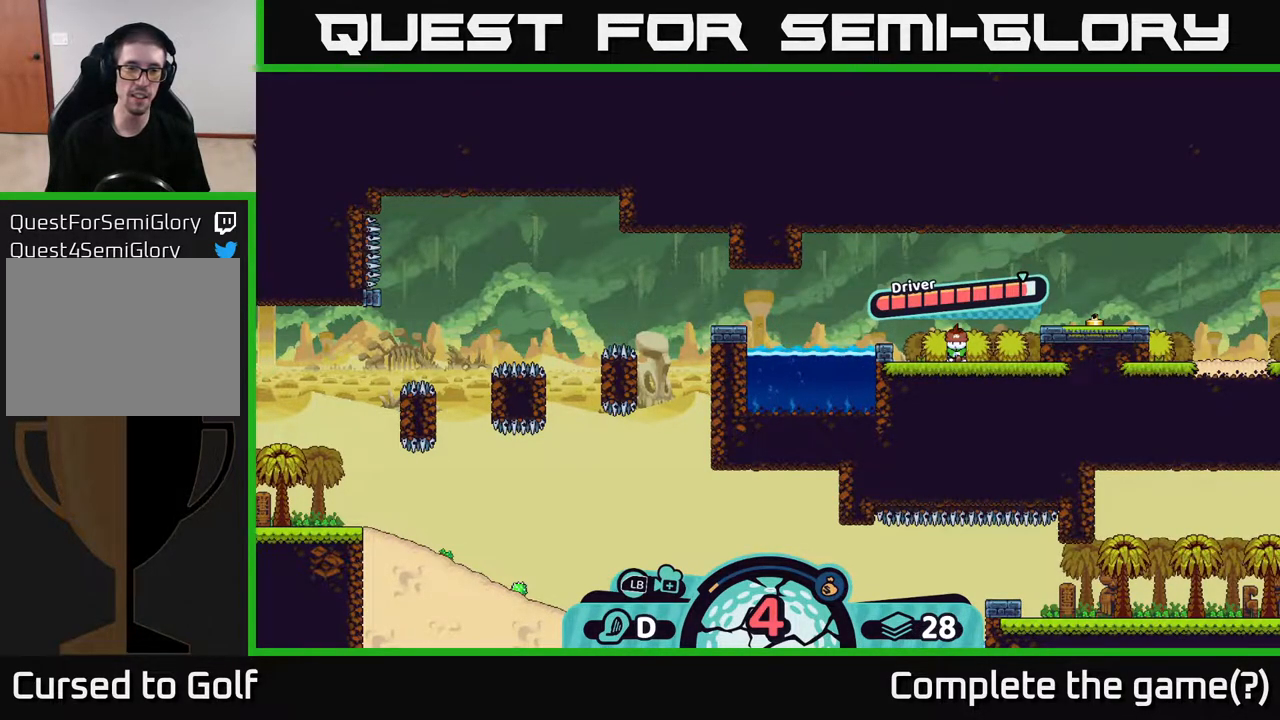
{"buttons": [], "left_stick": "center", "right_stick": "left", "events": [[133, "left_stick", "center"], [483, "right_stick", "left"]]}
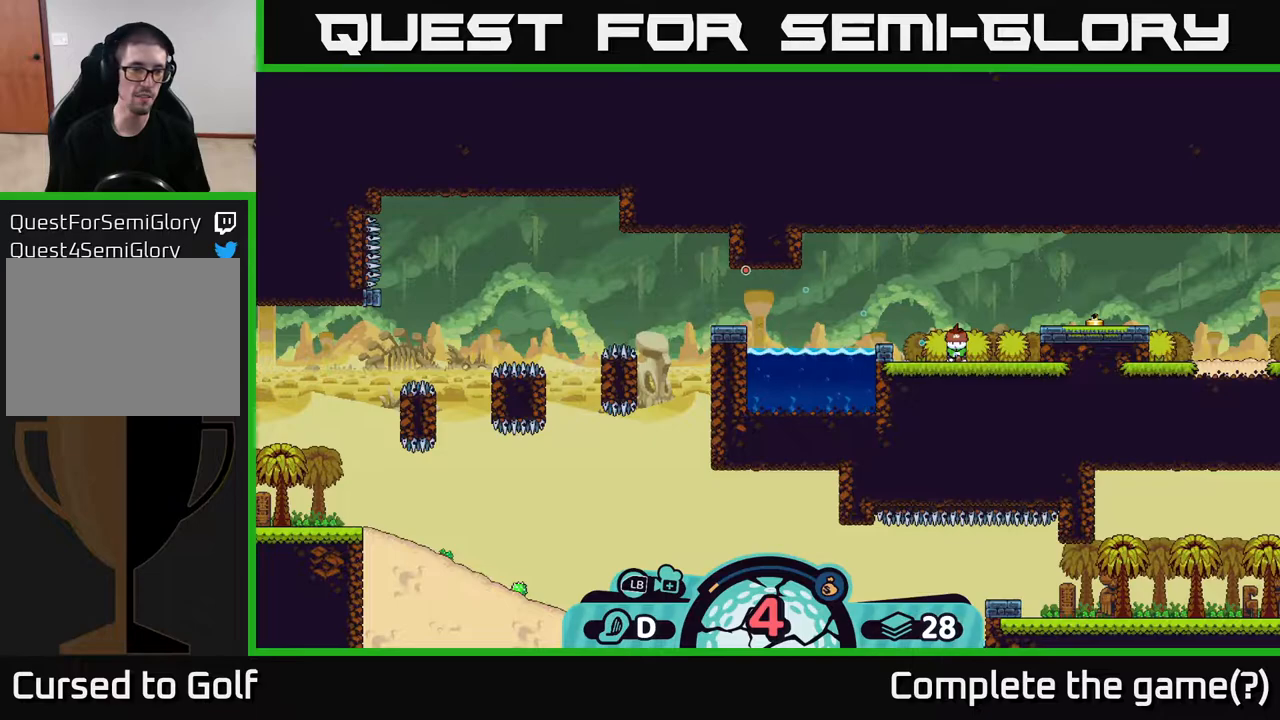
{"buttons": [], "left_stick": "center", "right_stick": "left", "events": []}
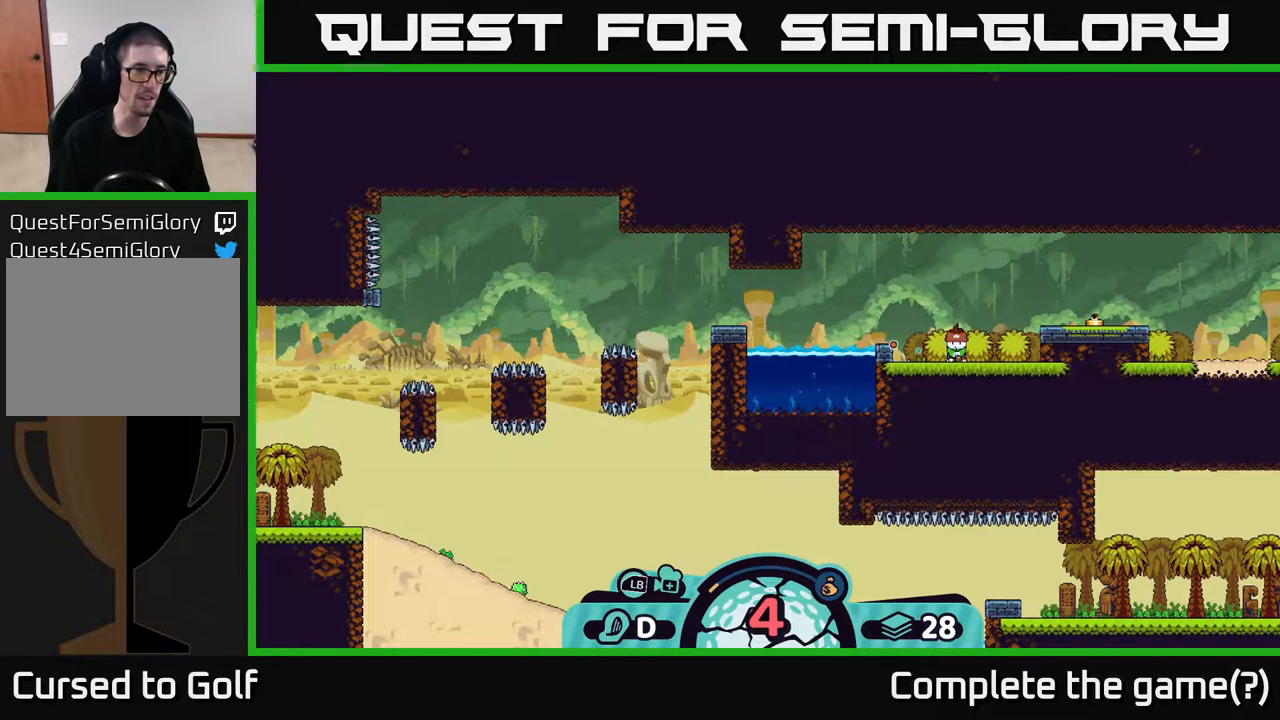
{"buttons": [], "left_stick": "center", "right_stick": "center", "events": [[50, "right_stick", "center"]]}
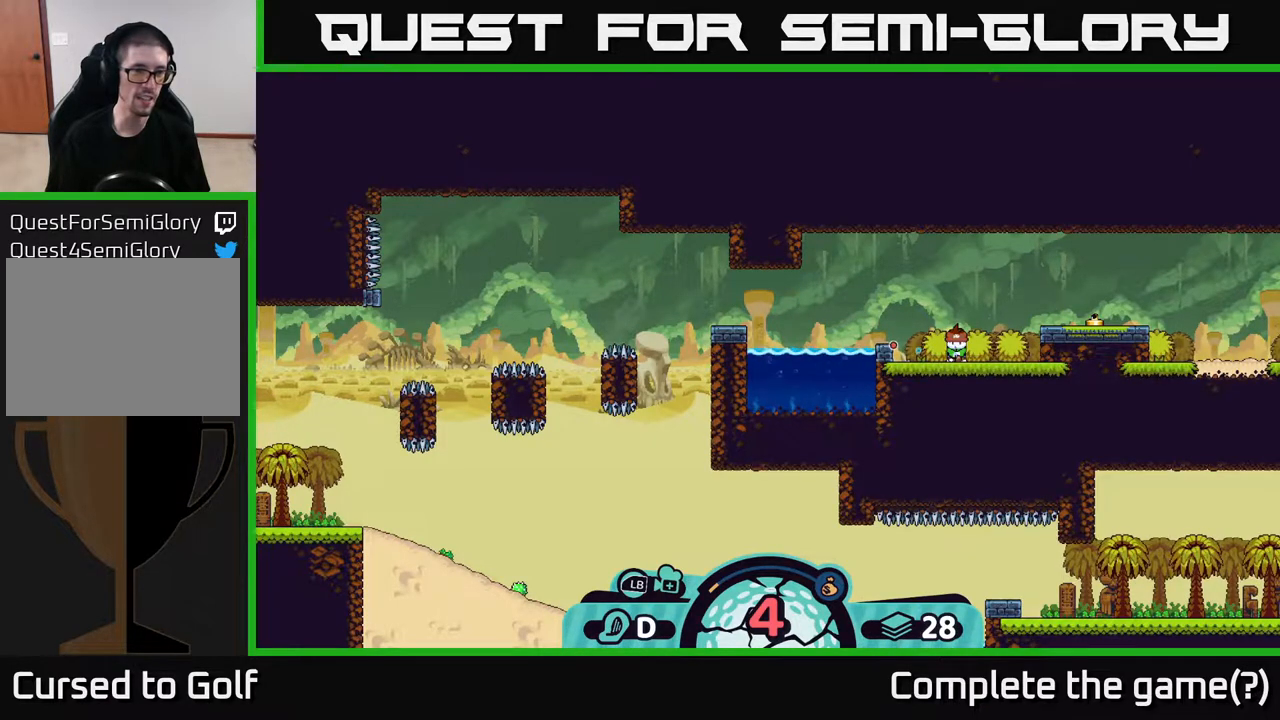
{"buttons": [], "left_stick": "center", "right_stick": "center", "events": []}
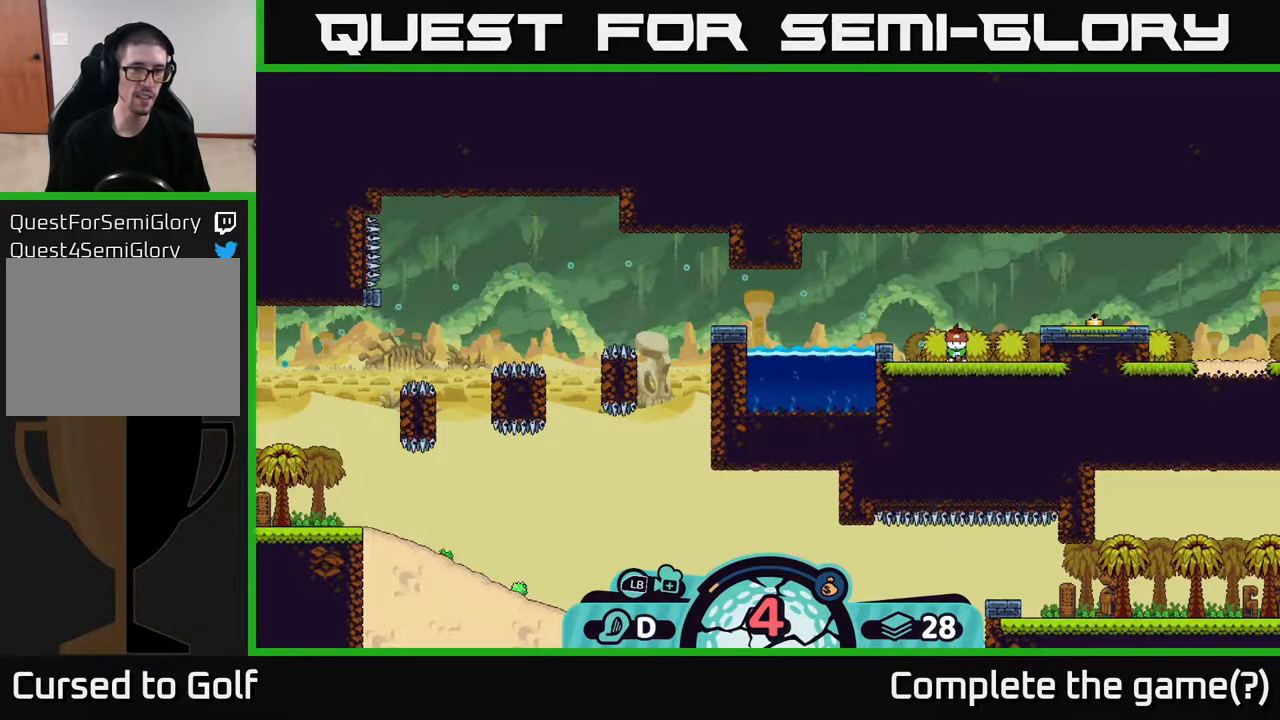
{"buttons": [], "left_stick": "center", "right_stick": "center", "events": []}
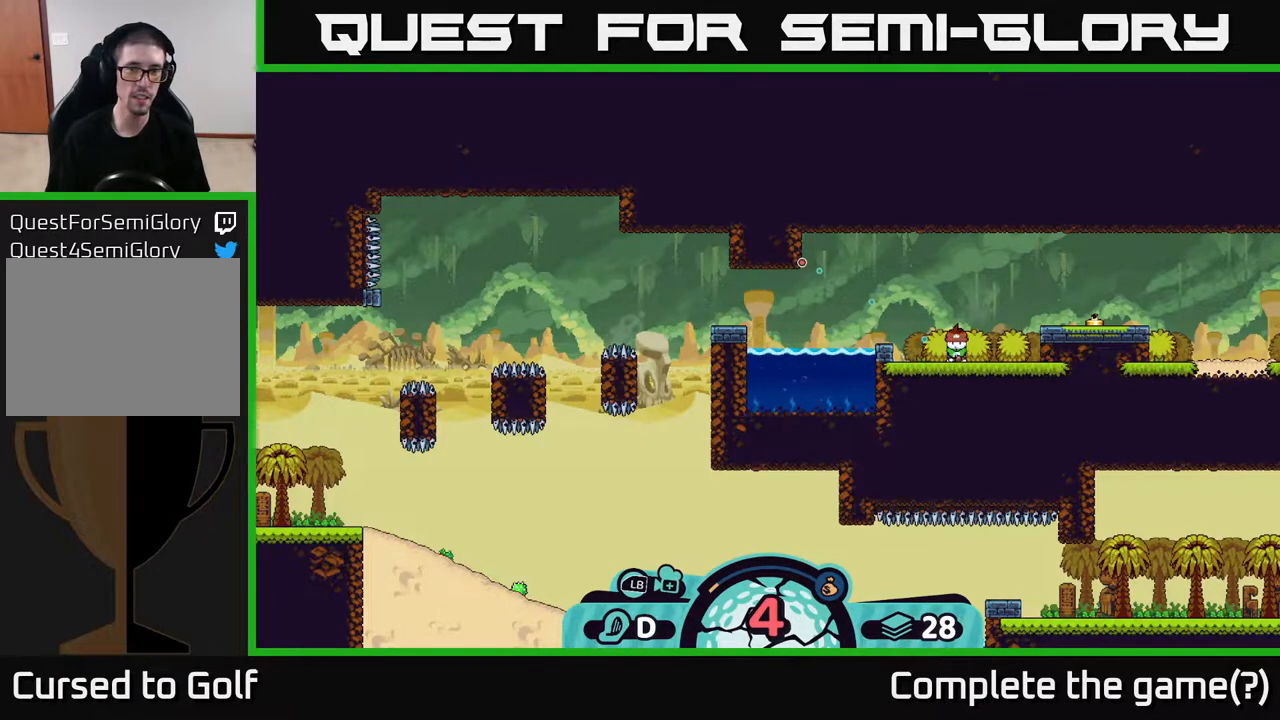
{"buttons": [], "left_stick": "center", "right_stick": "center", "events": []}
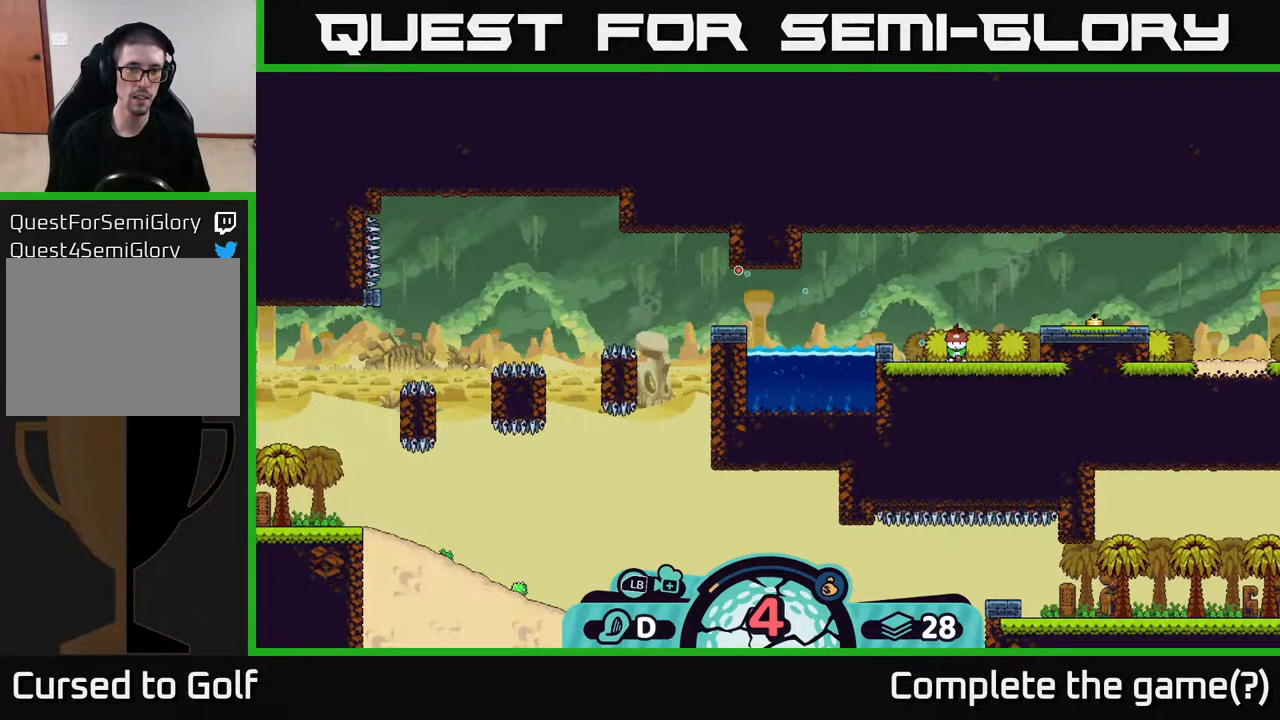
{"buttons": [], "left_stick": "center", "right_stick": "center", "events": [[183, "A", "down"], [333, "A", "up"]]}
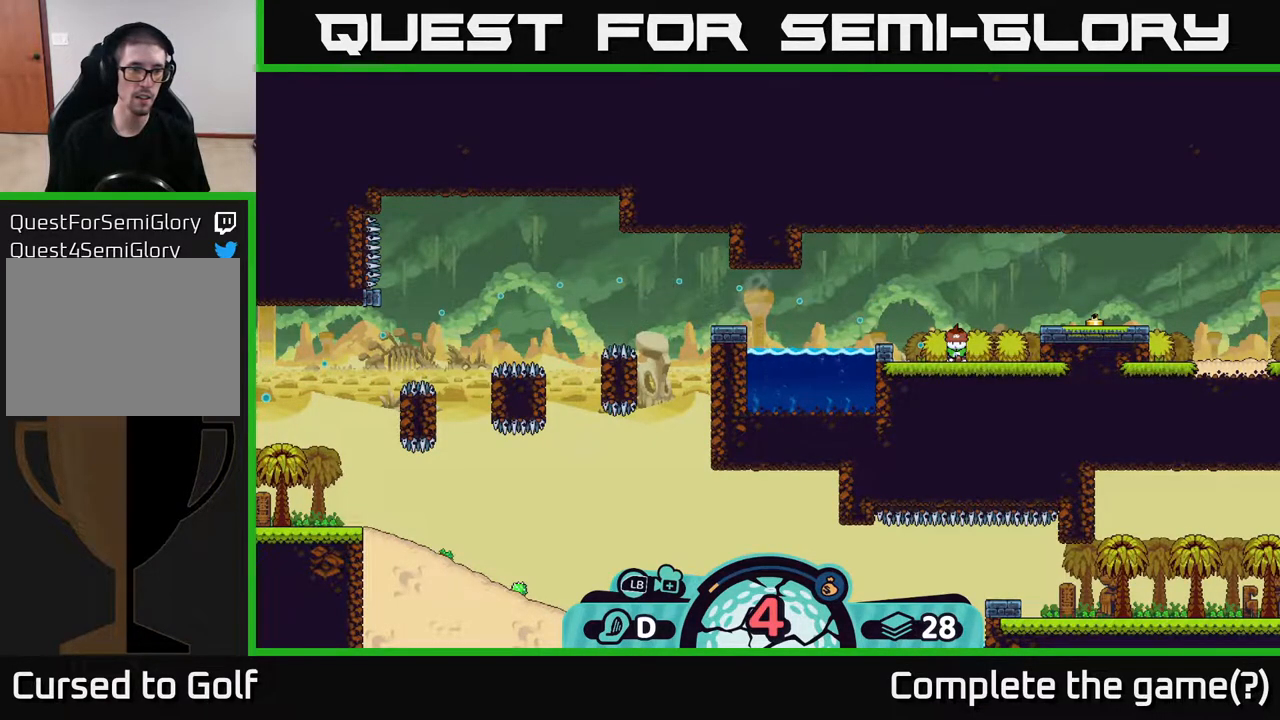
{"buttons": [], "left_stick": "center", "right_stick": "center", "events": []}
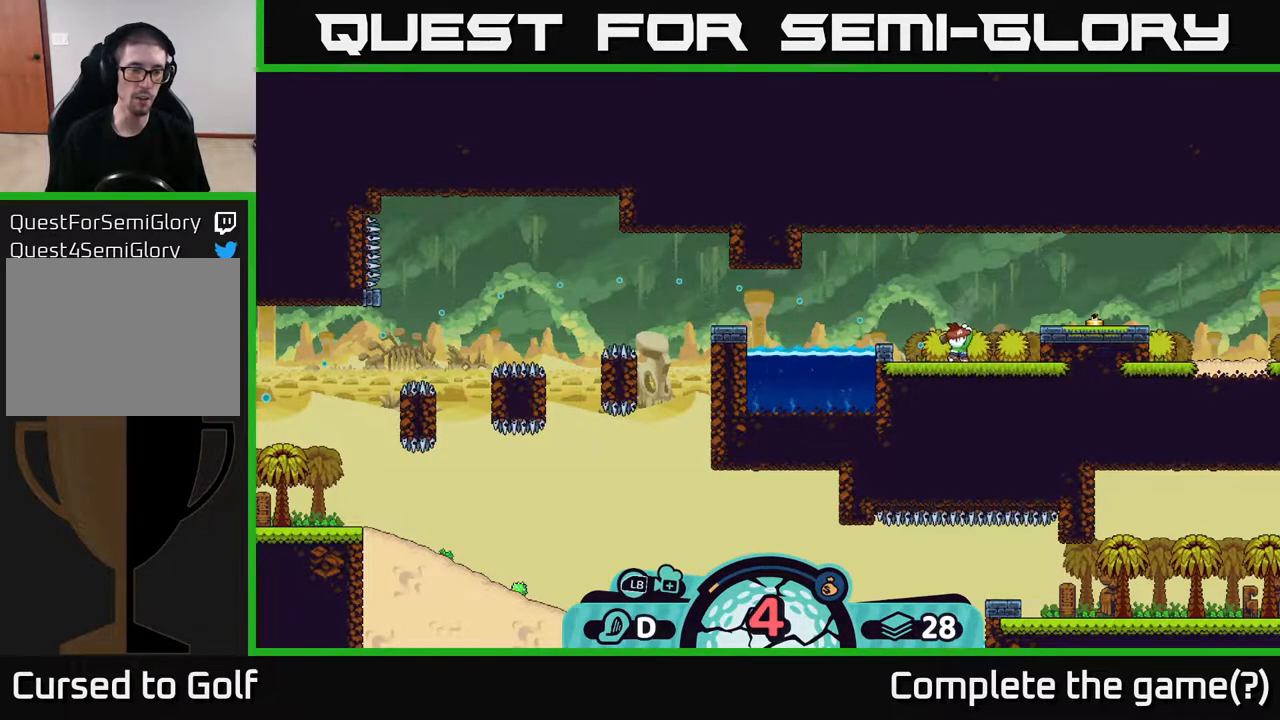
{"buttons": [], "left_stick": "center", "right_stick": "center", "events": []}
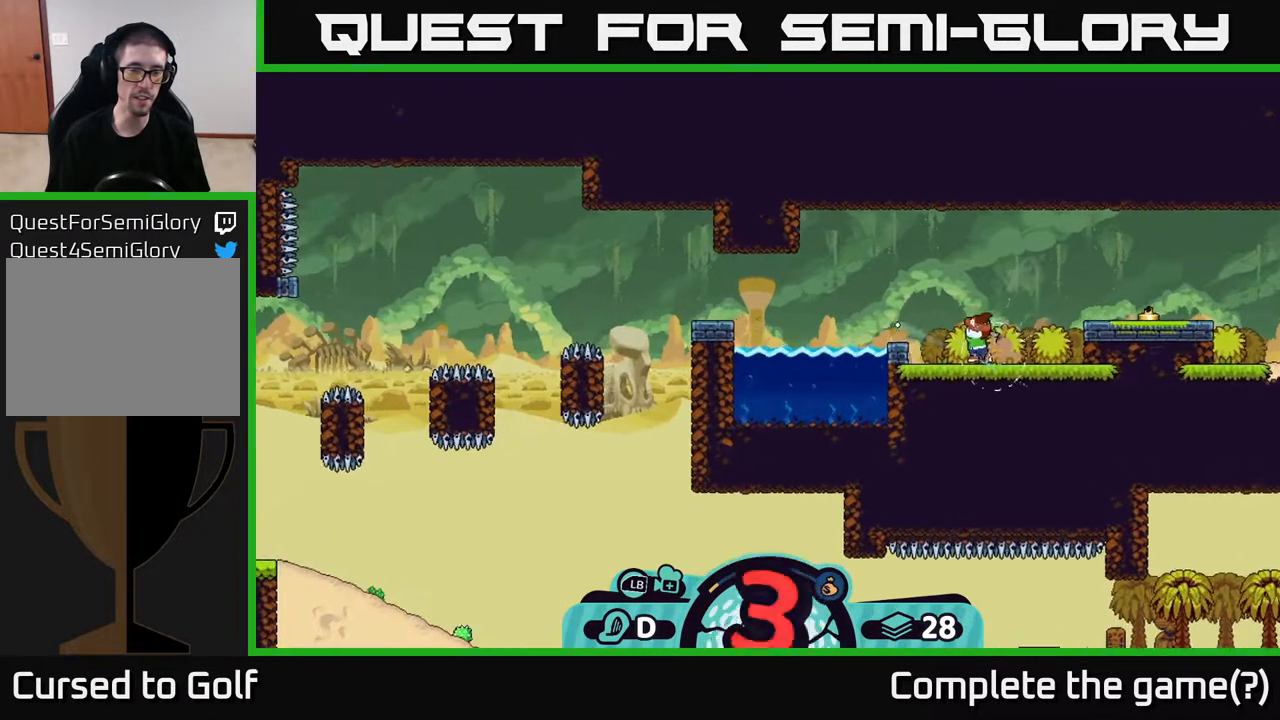
{"buttons": [], "left_stick": "right", "right_stick": "center", "events": [[33, "left_stick", "right"]]}
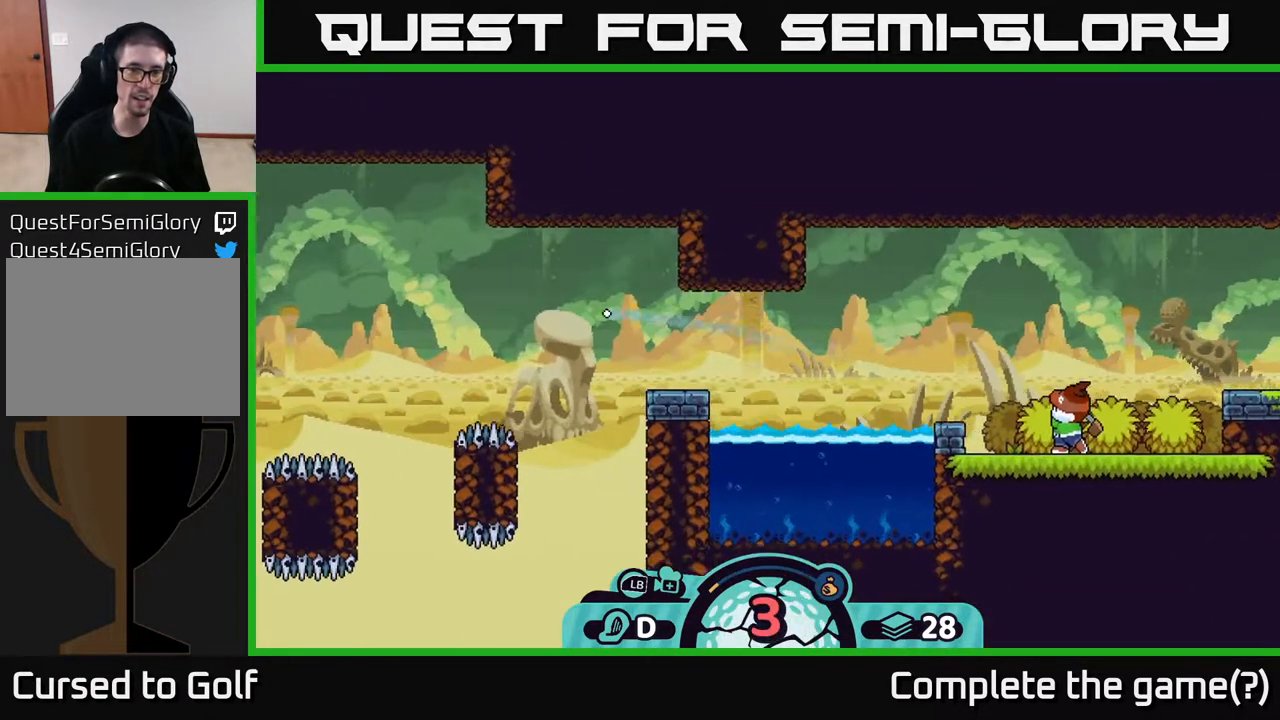
{"buttons": [], "left_stick": "right", "right_stick": "center", "events": [[333, "A", "down"], [383, "A", "up"], [417, "A", "down"], [467, "A", "up"]]}
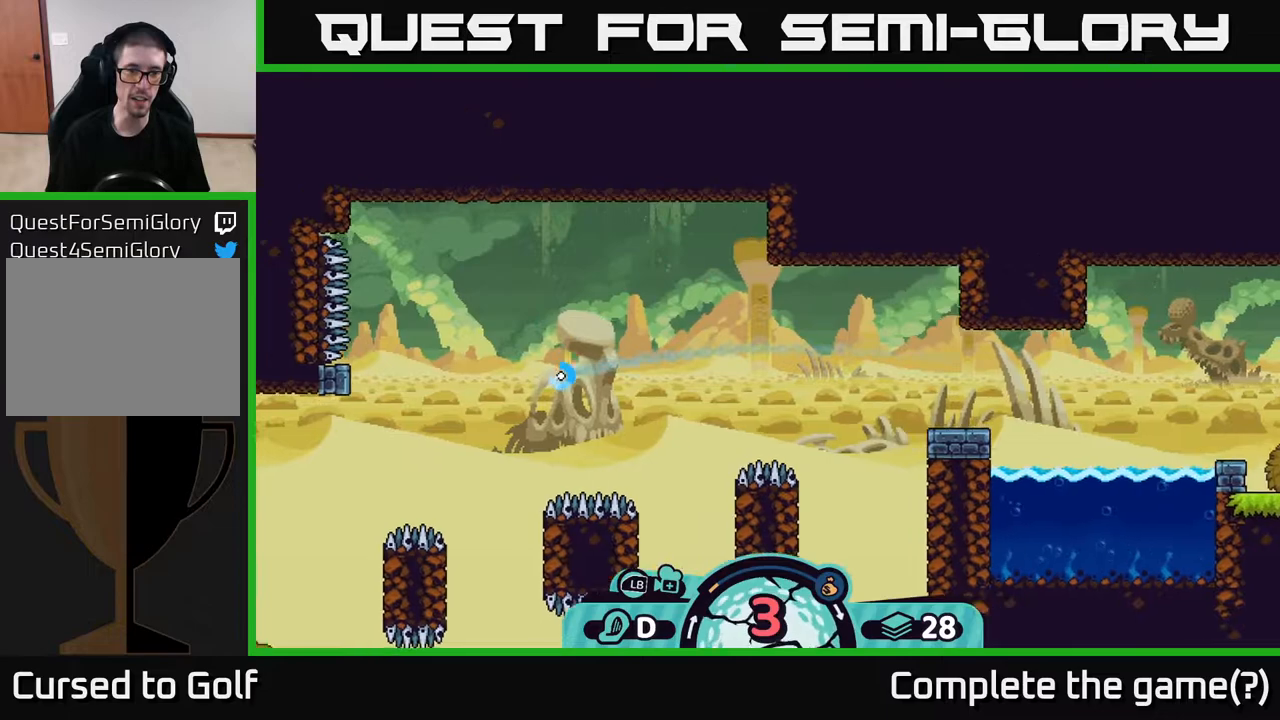
{"buttons": [], "left_stick": "right", "right_stick": "center", "events": [[33, "A", "down"], [83, "A", "up"], [183, "A", "down"], [200, "A", "up"], [283, "A", "down"], [333, "A", "up"], [383, "A", "down"], [467, "A", "up"]]}
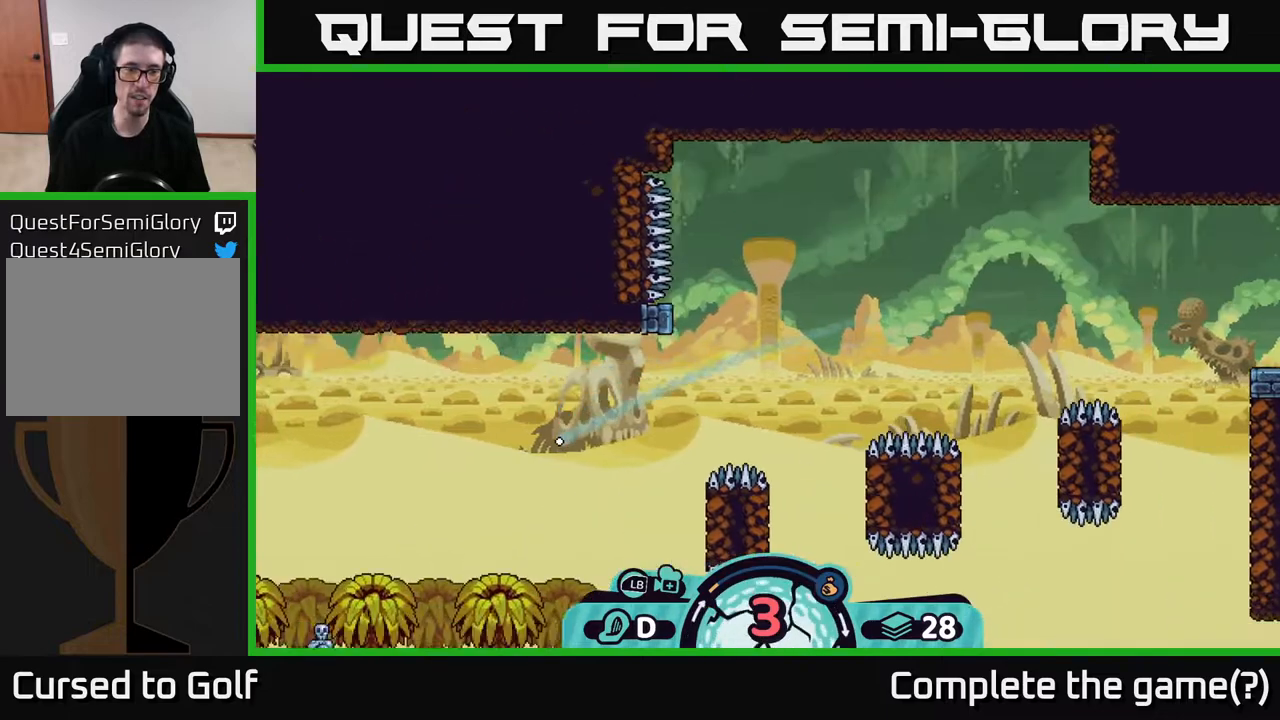
{"buttons": ["A"], "left_stick": "right", "right_stick": "center", "events": [[17, "A", "down"], [117, "A", "up"], [183, "A", "down"], [250, "A", "up"], [333, "A", "down"], [400, "A", "up"], [500, "A", "down"]]}
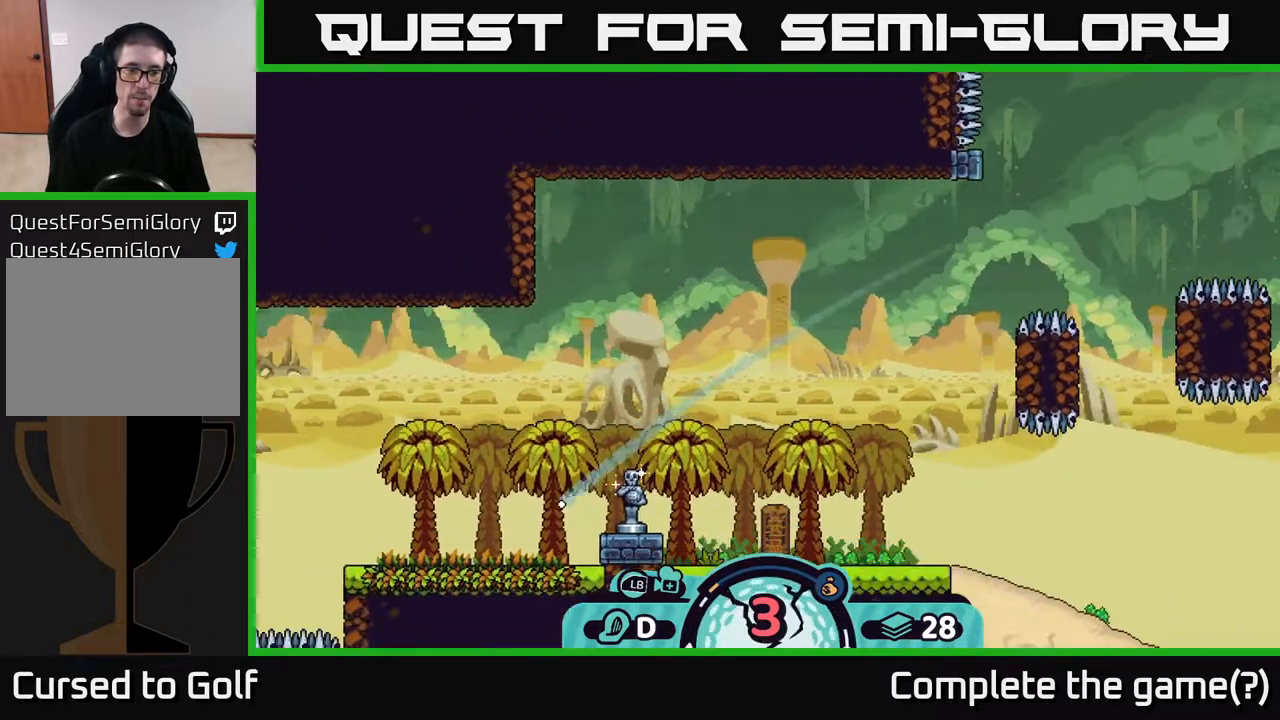
{"buttons": ["A"], "left_stick": "right", "right_stick": "center", "events": [[83, "A", "up"], [133, "A", "down"], [217, "A", "up"], [300, "A", "down"], [367, "A", "up"], [450, "A", "down"]]}
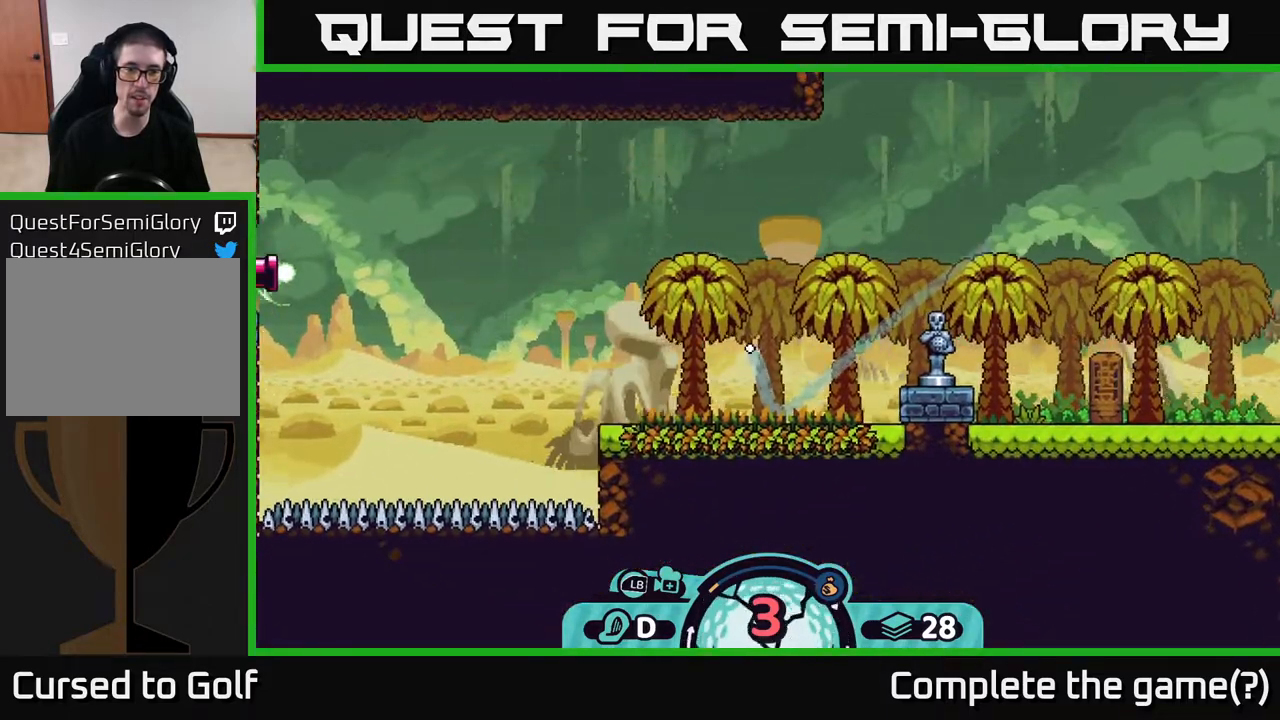
{"buttons": [], "left_stick": "left", "right_stick": "center", "events": [[17, "A", "up"], [83, "A", "down"], [167, "A", "up"], [300, "A", "down"], [333, "left_stick", "center"], [367, "A", "up"], [450, "left_stick", "left"]]}
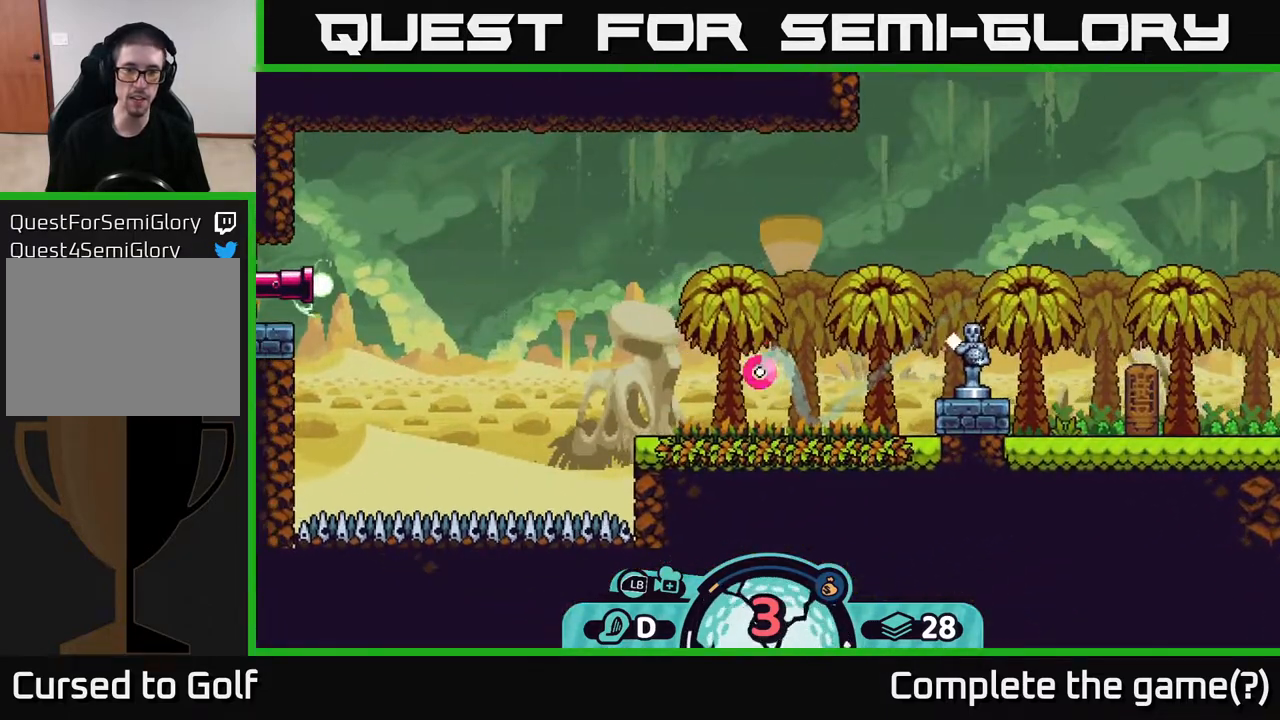
{"buttons": [], "left_stick": "left", "right_stick": "center", "events": [[17, "A", "down"], [100, "A", "up"], [217, "A", "down"], [300, "A", "up"], [383, "A", "down"], [483, "A", "up"]]}
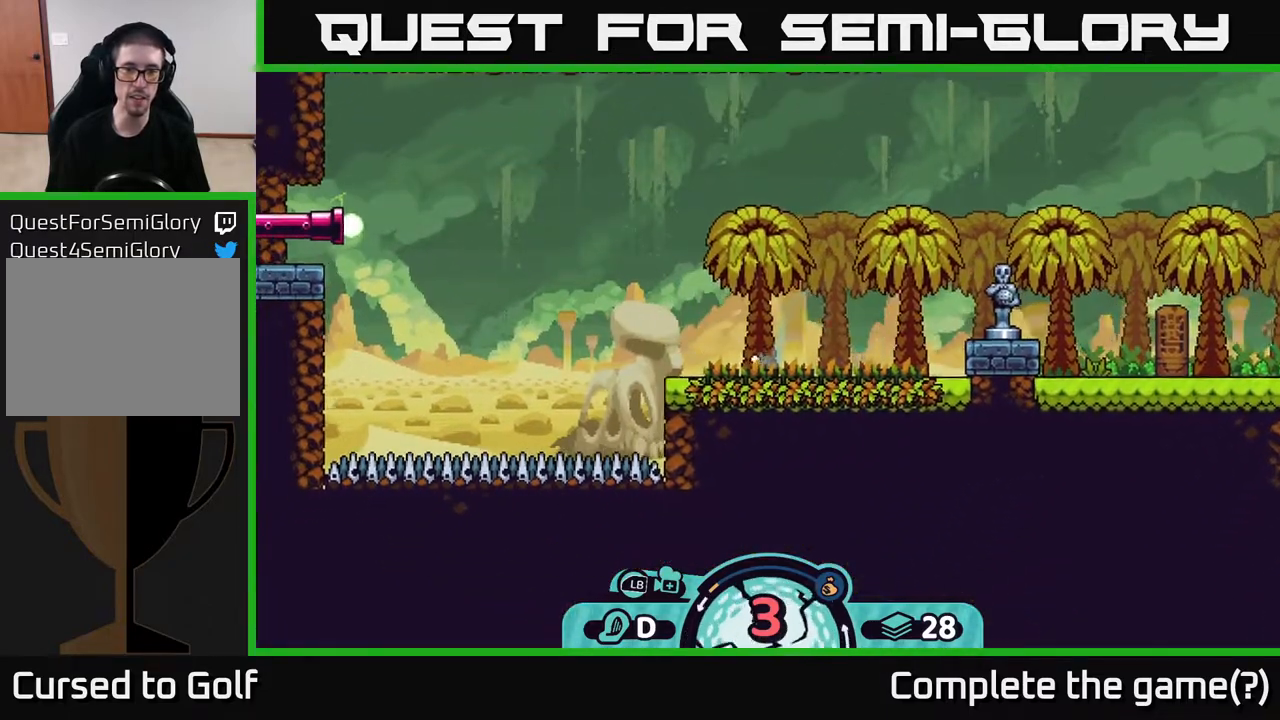
{"buttons": ["A"], "left_stick": "left", "right_stick": "center", "events": [[83, "A", "down"], [167, "A", "up"], [300, "A", "down"], [400, "A", "up"], [500, "A", "down"]]}
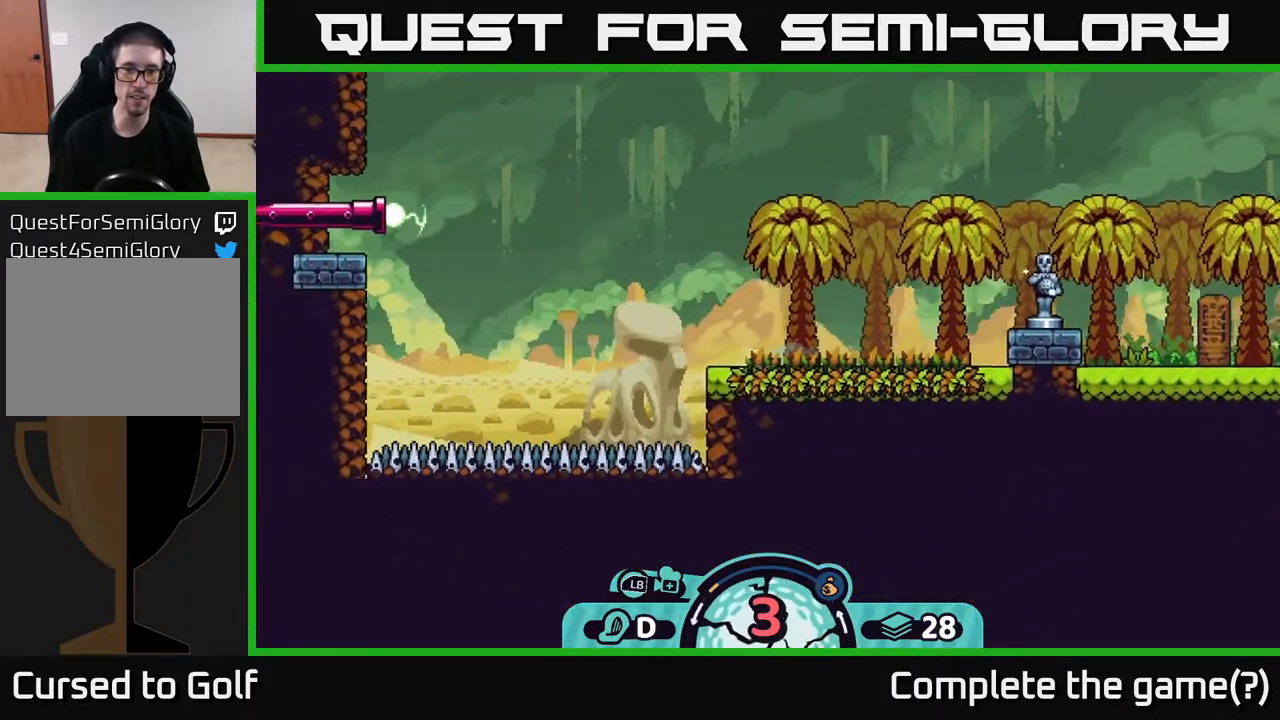
{"buttons": [], "left_stick": "left", "right_stick": "center", "events": [[83, "A", "up"], [217, "left_stick", "center"], [467, "left_stick", "left"]]}